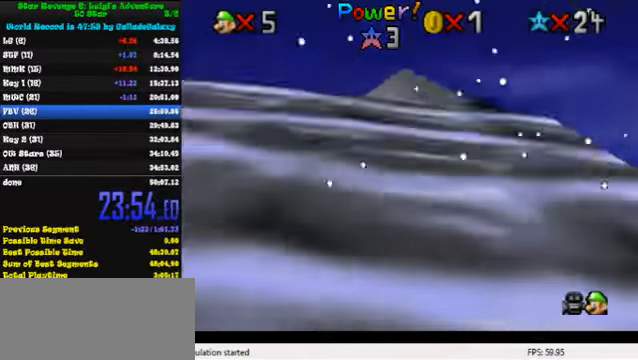
Gameplay with keyboard; each line is a JSON object with the keys held at the frame after it. "events" lists presses ("down") and releases ("up") of "a", "c", "ctrl", "d", "down", "left", "return", "right", "s", "shift", "up", "w", "x" and "y" between this image and that frame as [ms after this image, input, new state], when the widget could be followed in between. No other keys are recorded. Mouse input is not recorded.
{"keys": ["left", "up"], "events": [[33, "w", "up"], [66, "a", "down"], [100, "s", "down"], [200, "a", "up"], [200, "s", "up"], [266, "a", "down"], [266, "s", "down"], [333, "s", "up"], [366, "a", "up"], [366, "left", "down"]]}
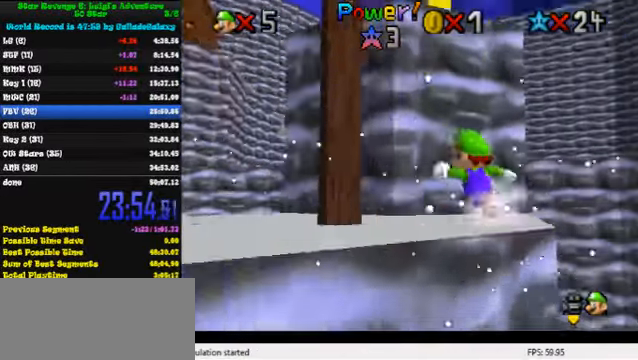
{"keys": ["left"], "events": [[100, "up", "up"], [466, "down", "down"], [500, "down", "up"]]}
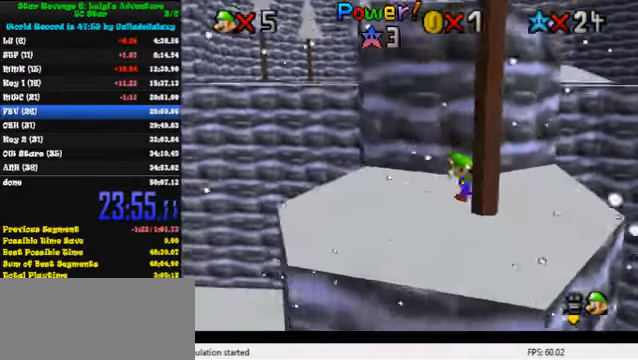
{"keys": ["shift", "up"], "events": [[66, "right", "down"], [133, "left", "up"], [266, "up", "down"], [400, "right", "up"], [400, "shift", "down"]]}
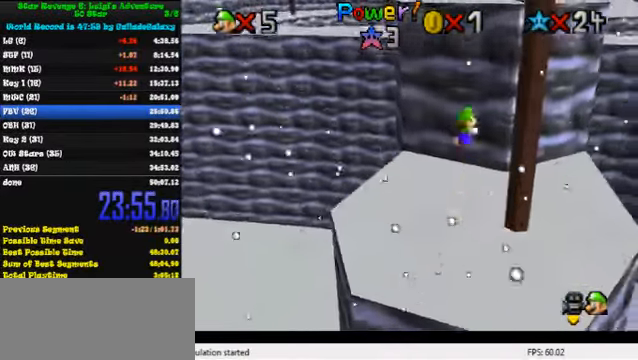
{"keys": ["left", "up"], "events": [[66, "left", "down"], [100, "a", "down"], [133, "shift", "up"], [233, "left", "up"], [300, "a", "up"], [400, "left", "down"]]}
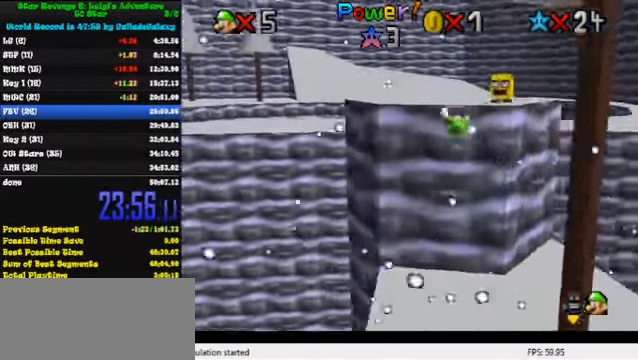
{"keys": ["left"], "events": [[133, "shift", "down"], [166, "shift", "up"], [266, "shift", "down"], [366, "shift", "up"], [433, "up", "up"]]}
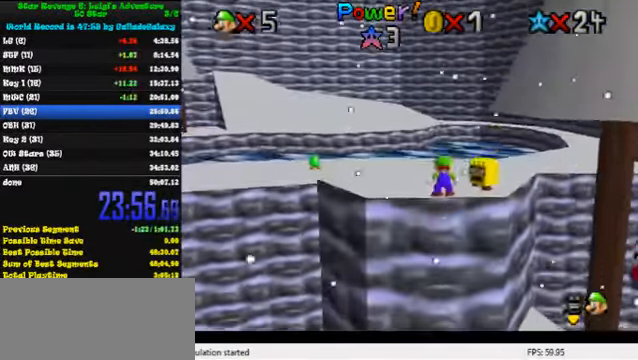
{"keys": ["left", "up"], "events": [[99, "up", "down"], [266, "d", "down"], [333, "d", "up"], [399, "d", "down"], [499, "d", "up"]]}
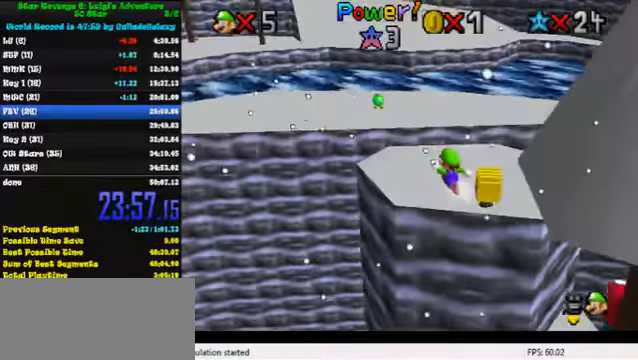
{"keys": ["shift", "up", "y"], "events": [[33, "left", "up"], [366, "left", "down"], [433, "y", "down"], [466, "left", "up"], [500, "shift", "down"]]}
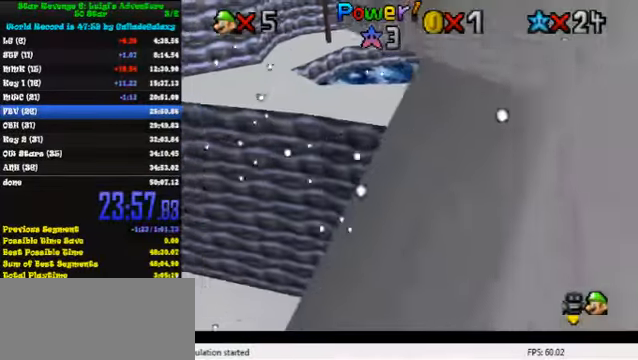
{"keys": ["shift", "up", "y"], "events": []}
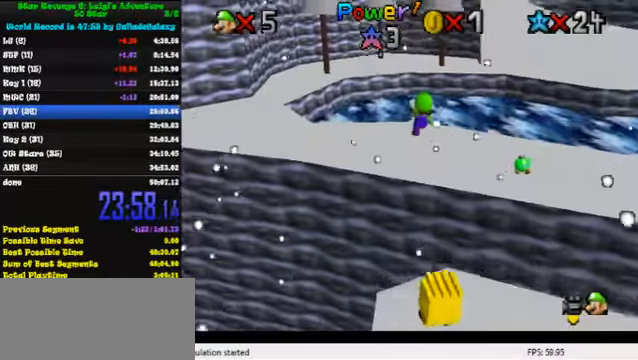
{"keys": ["left", "up"], "events": [[100, "left", "down"], [100, "shift", "up"], [133, "left", "up"], [133, "y", "up"], [366, "left", "down"]]}
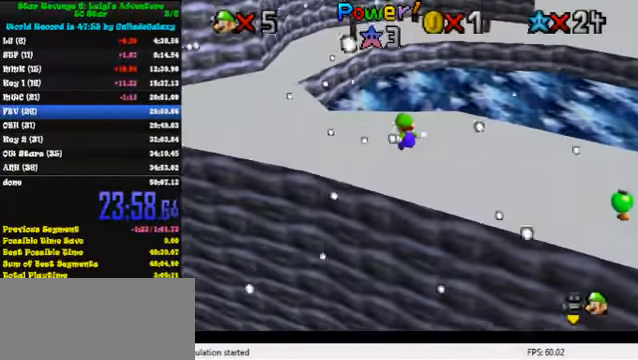
{"keys": ["left", "up"], "events": [[33, "left", "up"], [466, "left", "down"]]}
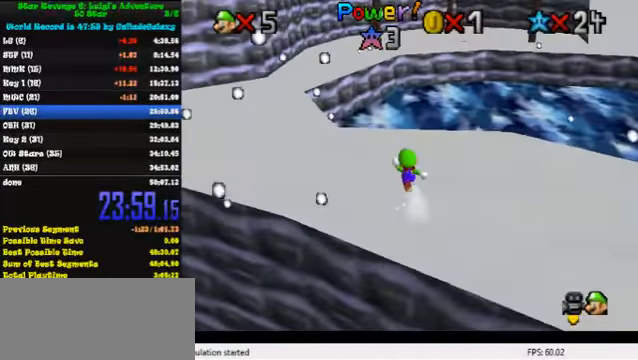
{"keys": ["shift", "up", "y"], "events": [[266, "left", "up"], [466, "y", "down"], [500, "shift", "down"]]}
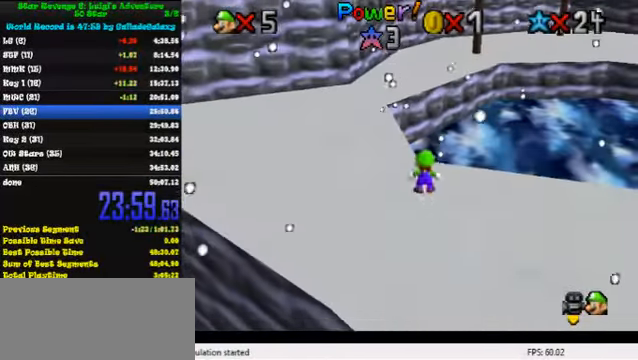
{"keys": ["up"], "events": [[166, "shift", "up"], [200, "y", "up"]]}
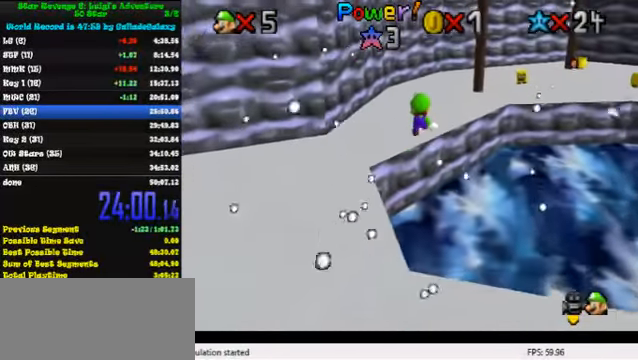
{"keys": ["up"], "events": []}
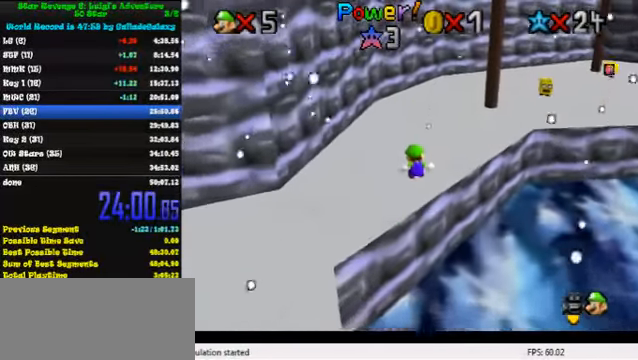
{"keys": ["right", "shift", "up", "y"], "events": [[133, "right", "down"], [400, "y", "down"], [466, "shift", "down"]]}
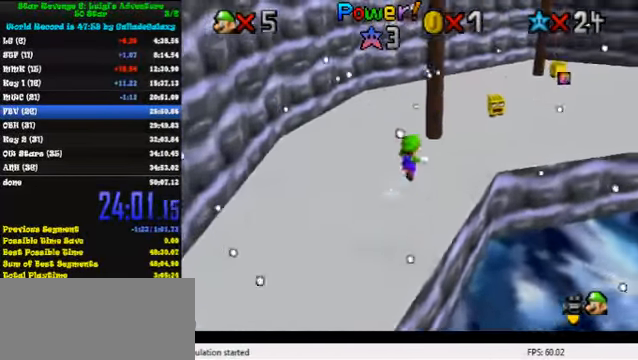
{"keys": ["d", "right", "up"], "events": [[100, "shift", "up"], [100, "y", "up"], [200, "d", "down"], [366, "d", "up"], [433, "d", "down"]]}
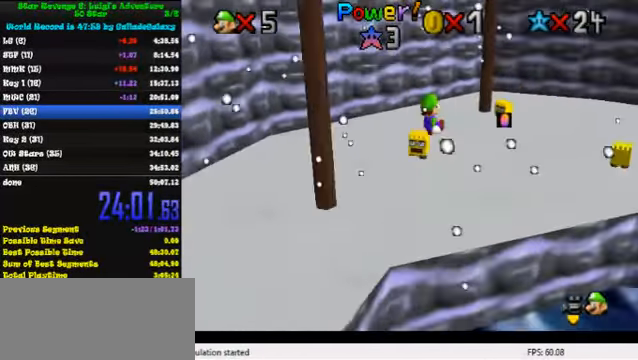
{"keys": ["right", "up"], "events": [[66, "d", "up"], [133, "d", "down"], [233, "d", "up"]]}
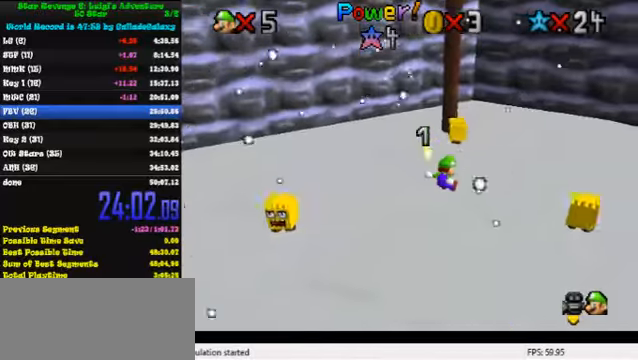
{"keys": ["left", "up"], "events": [[200, "right", "up"], [400, "shift", "down"], [467, "shift", "up"], [500, "left", "down"]]}
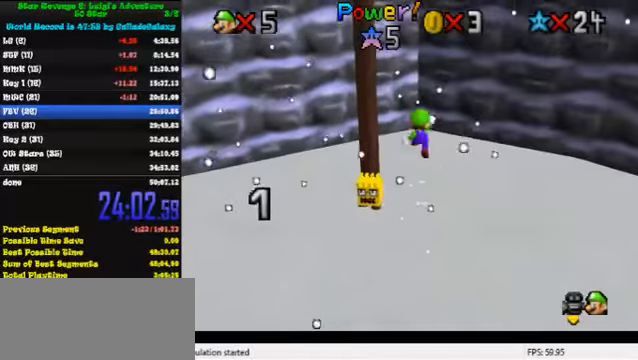
{"keys": ["right", "shift", "up"], "events": [[300, "left", "up"], [467, "right", "down"], [467, "shift", "down"]]}